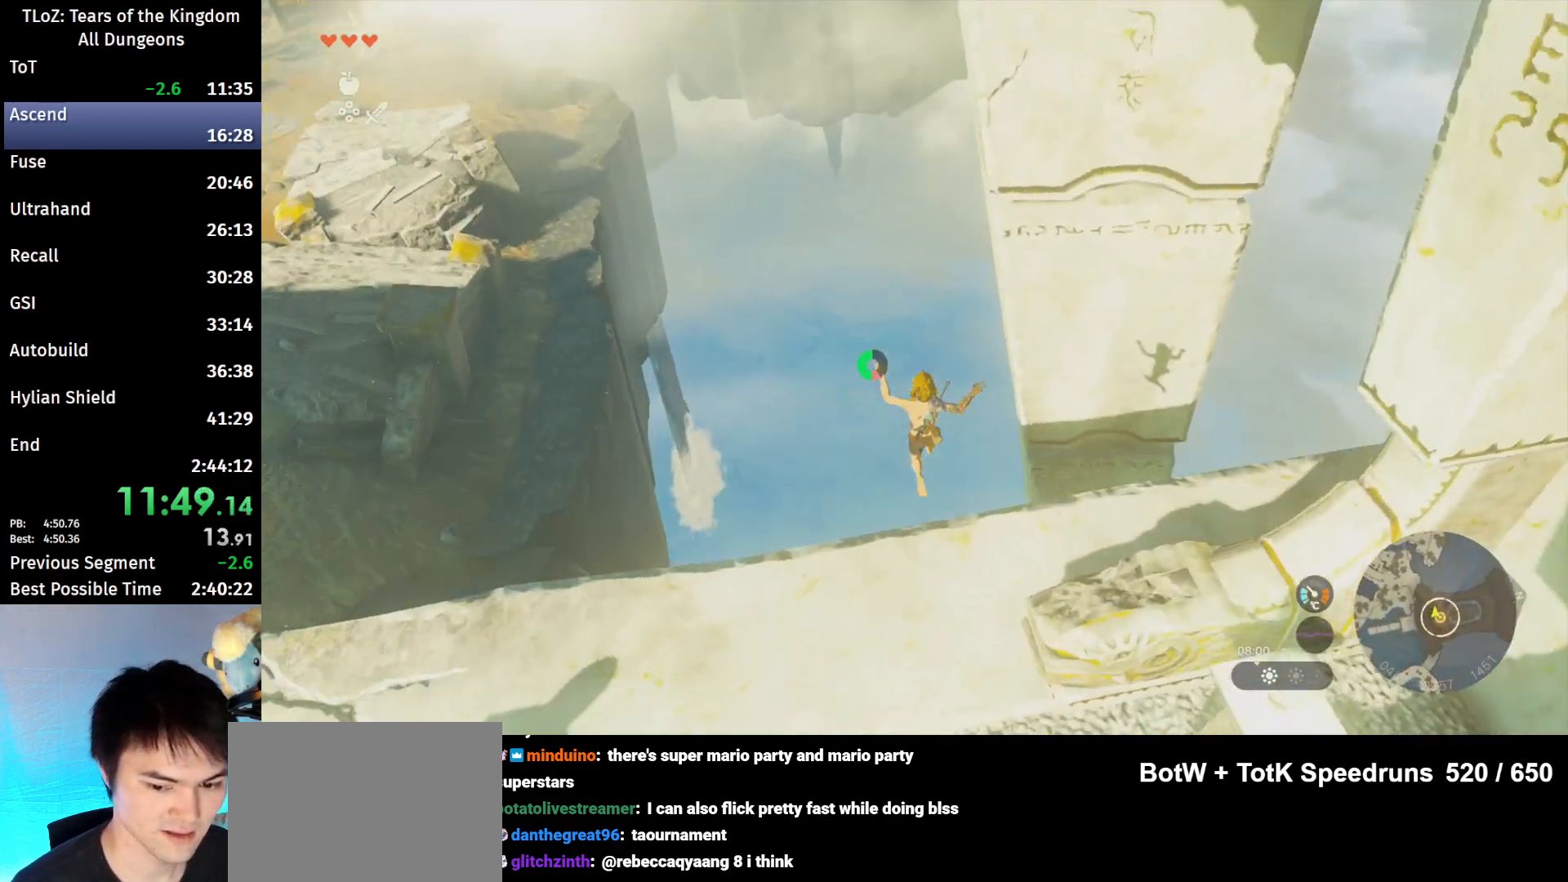
Gameplay with a controller (Nintendo layout); each line is a JSON object with the inputs held at the frame after it. "events" lists button and stick changes between this image and that frame as [ms after this image, input, new state], when the widget could be followed in between. Not read: L3 R3 Z.
{"buttons": ["R1"], "left_stick": "center", "right_stick": "down", "events": [[133, "R1", "down"], [200, "left_stick", "center"]]}
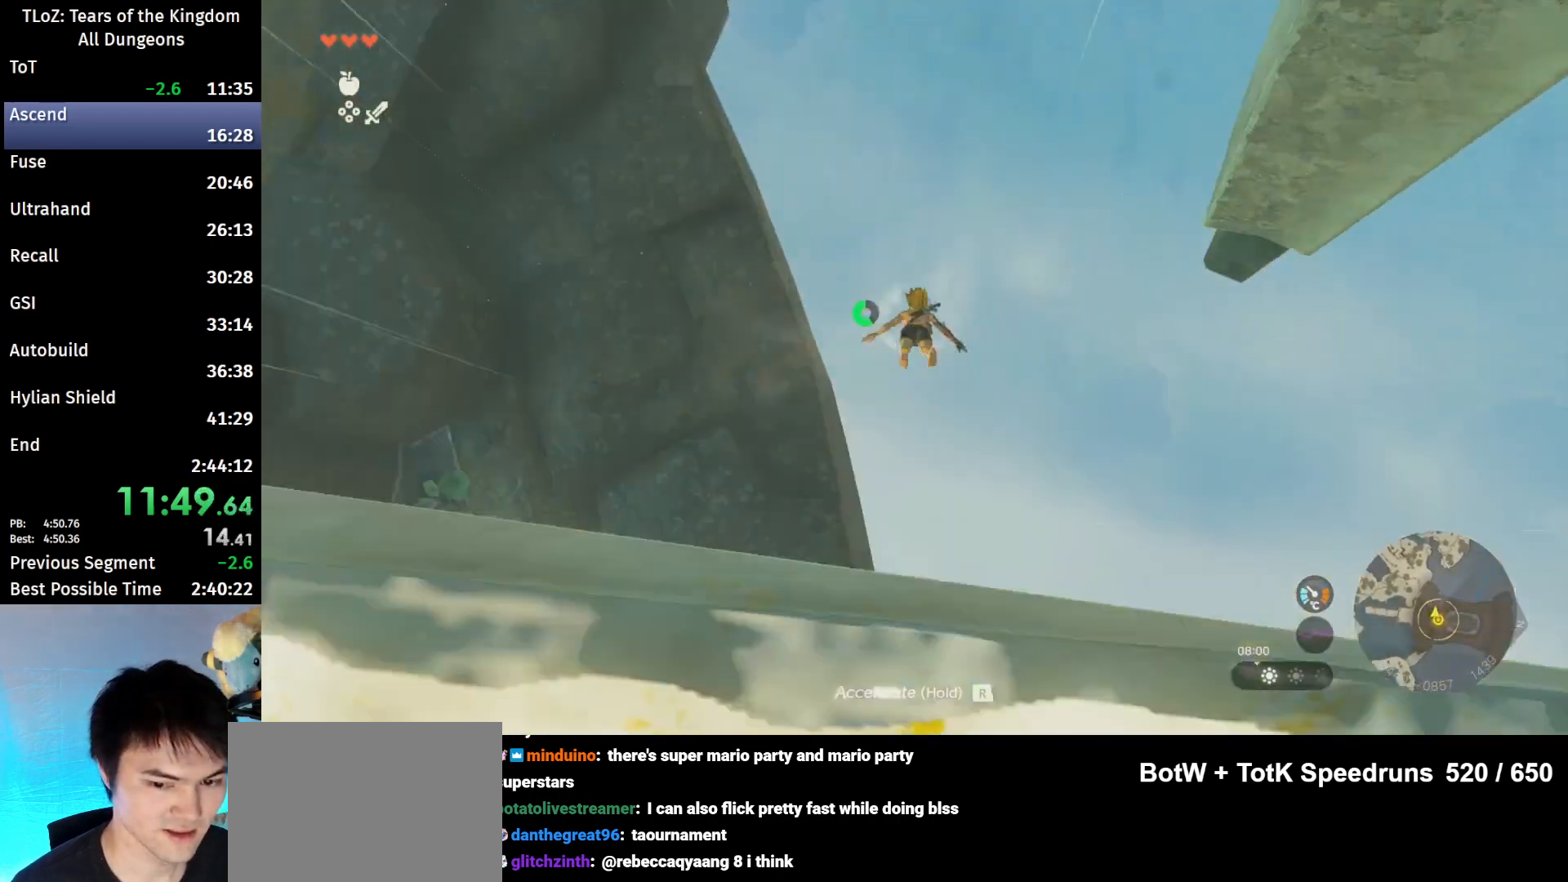
{"buttons": ["R1"], "left_stick": "center", "right_stick": "down", "events": []}
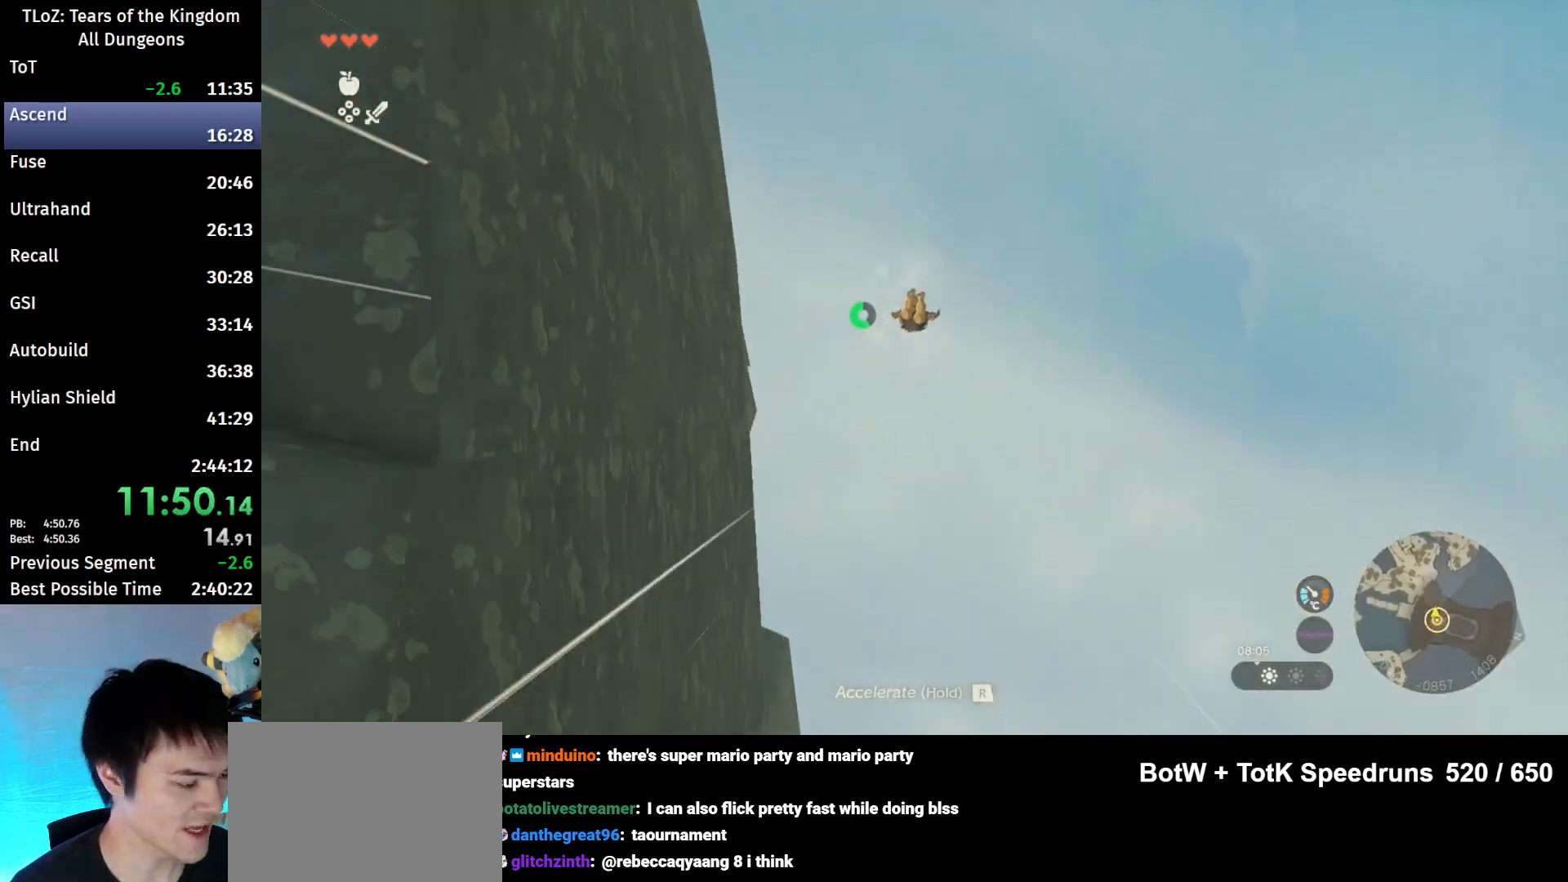
{"buttons": ["R1"], "left_stick": "center", "right_stick": "down", "events": []}
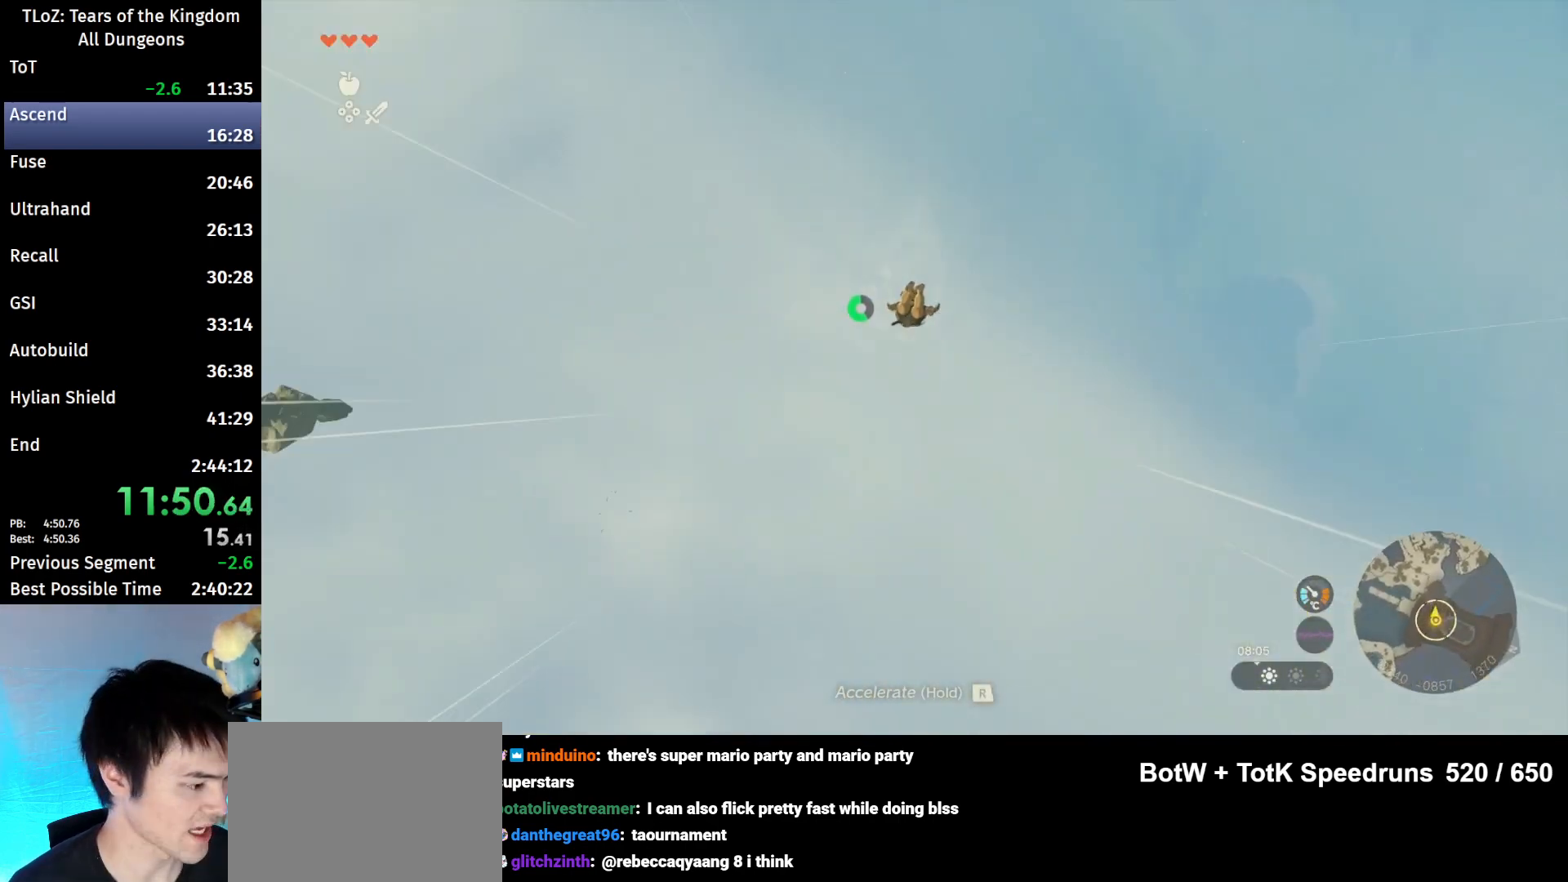
{"buttons": ["R1"], "left_stick": "down", "right_stick": "center", "events": [[100, "left_stick", "down"], [233, "right_stick", "center"]]}
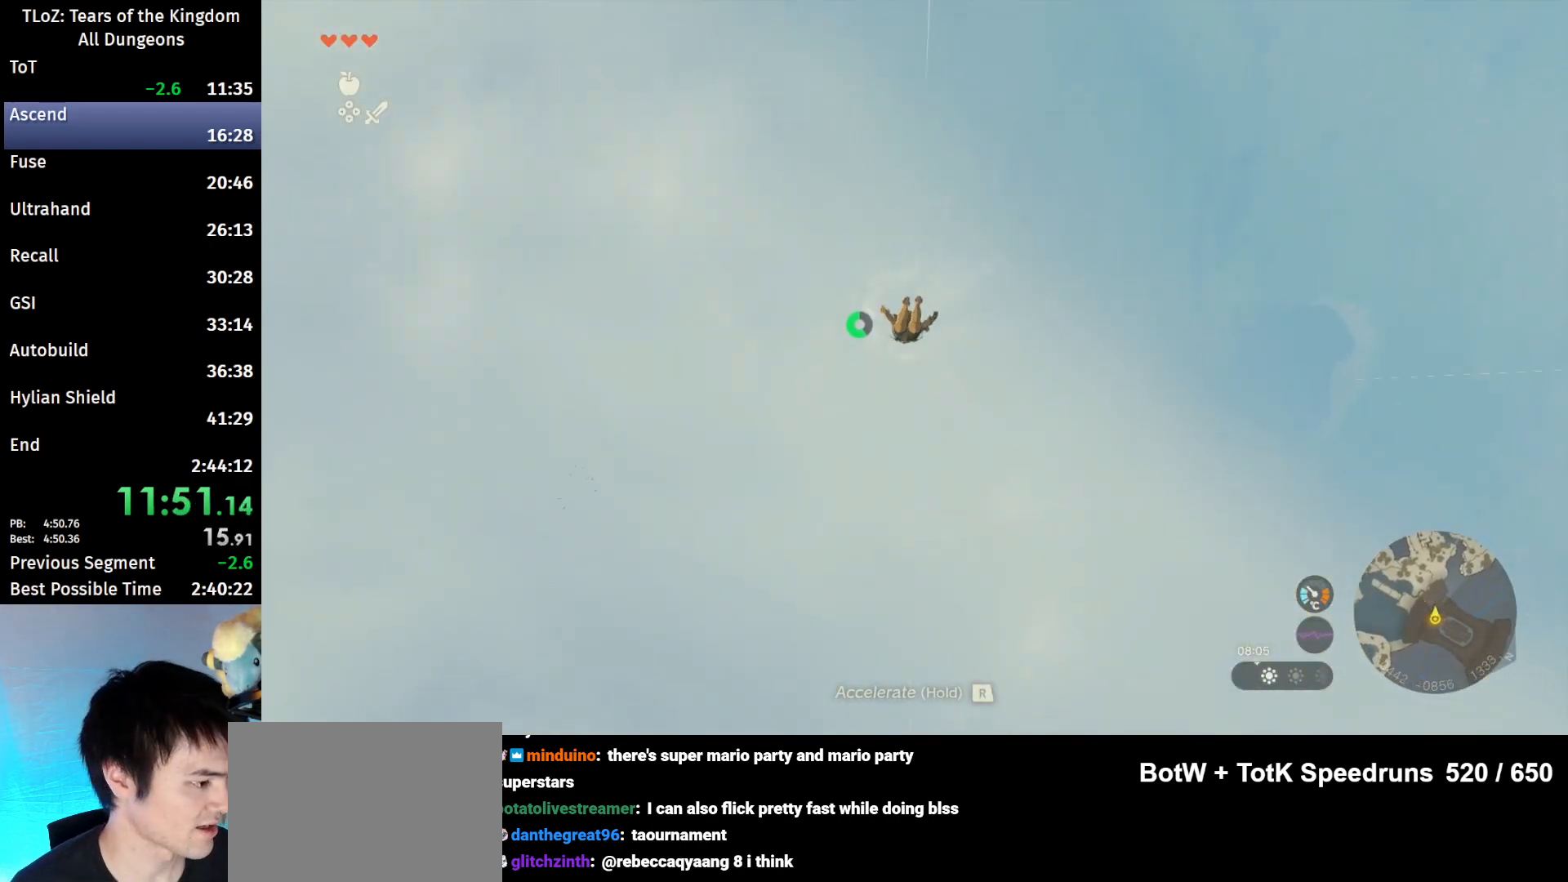
{"buttons": ["R1"], "left_stick": "up-left", "right_stick": "center", "events": [[67, "left_stick", "right"], [233, "left_stick", "up"], [433, "left_stick", "up-left"]]}
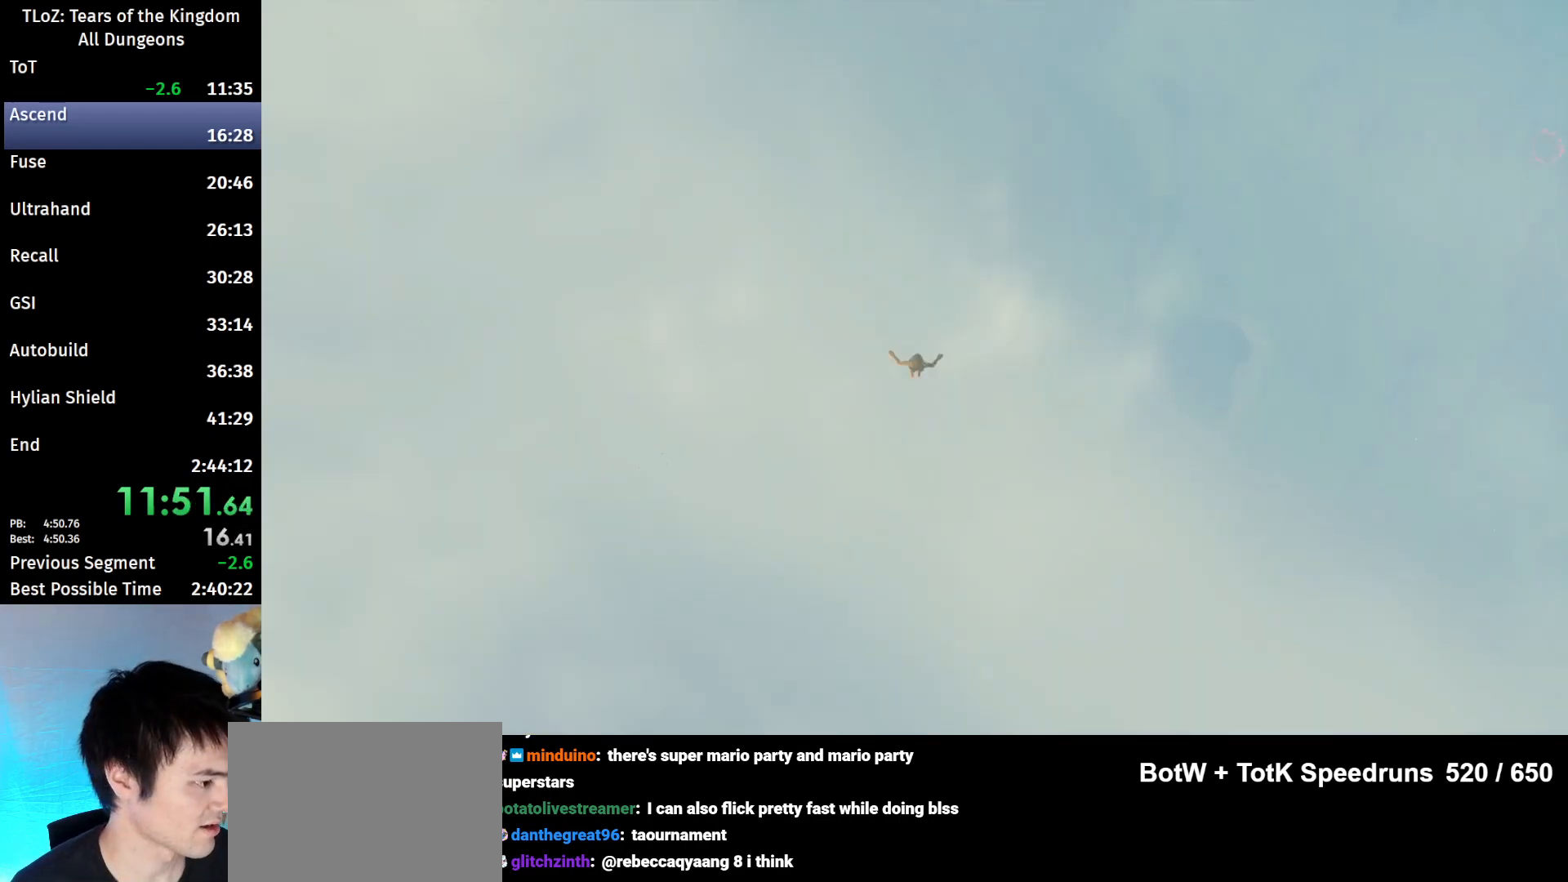
{"buttons": ["R1"], "left_stick": "up-left", "right_stick": "center", "events": []}
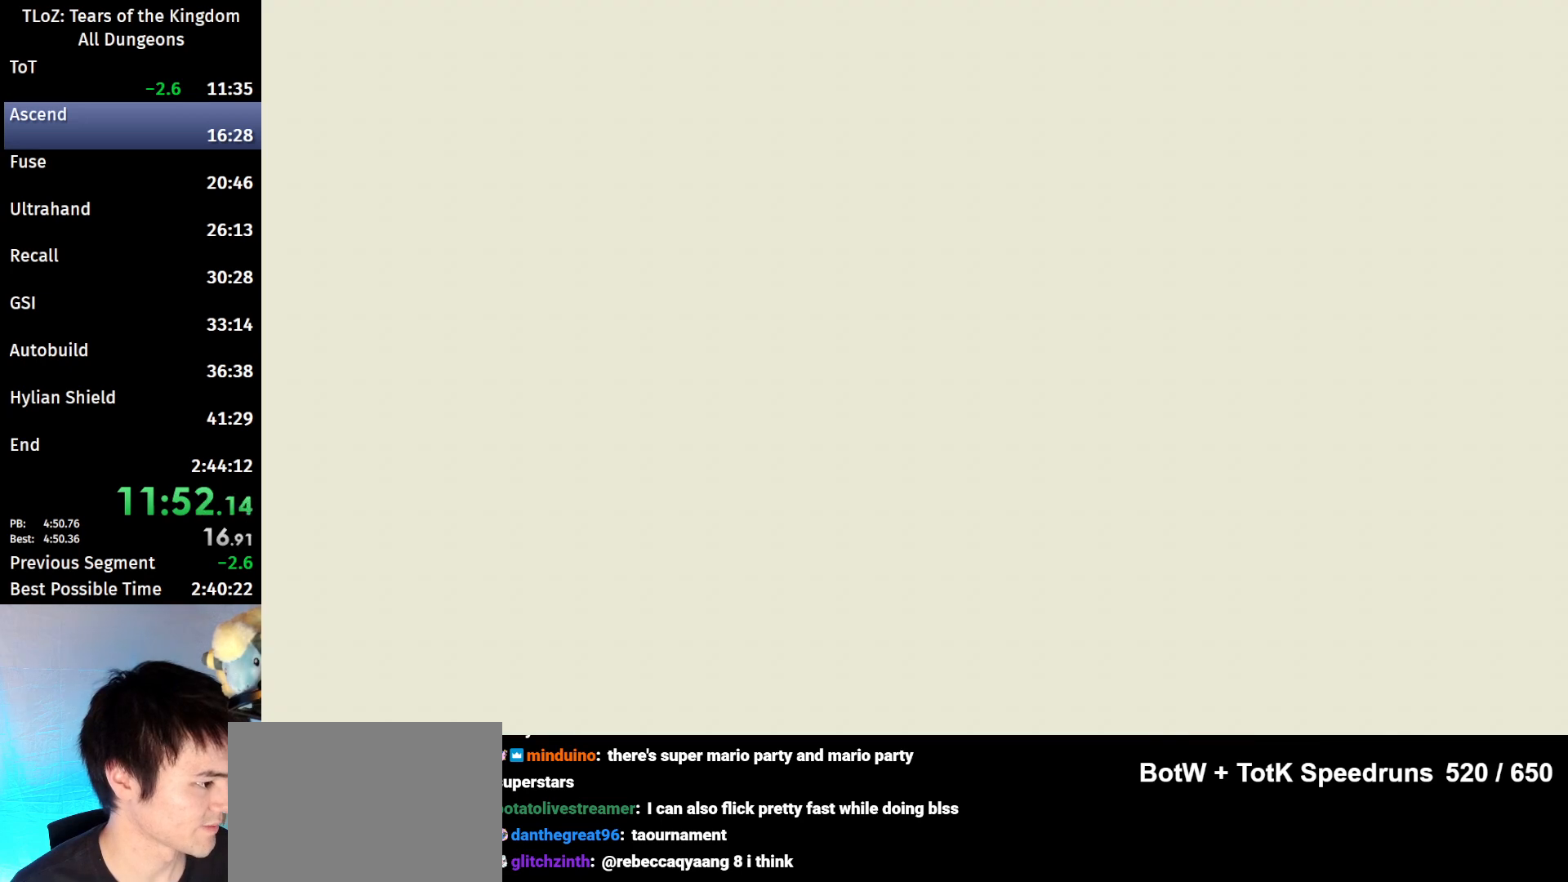
{"buttons": ["R1"], "left_stick": "center", "right_stick": "center", "events": [[233, "left_stick", "center"]]}
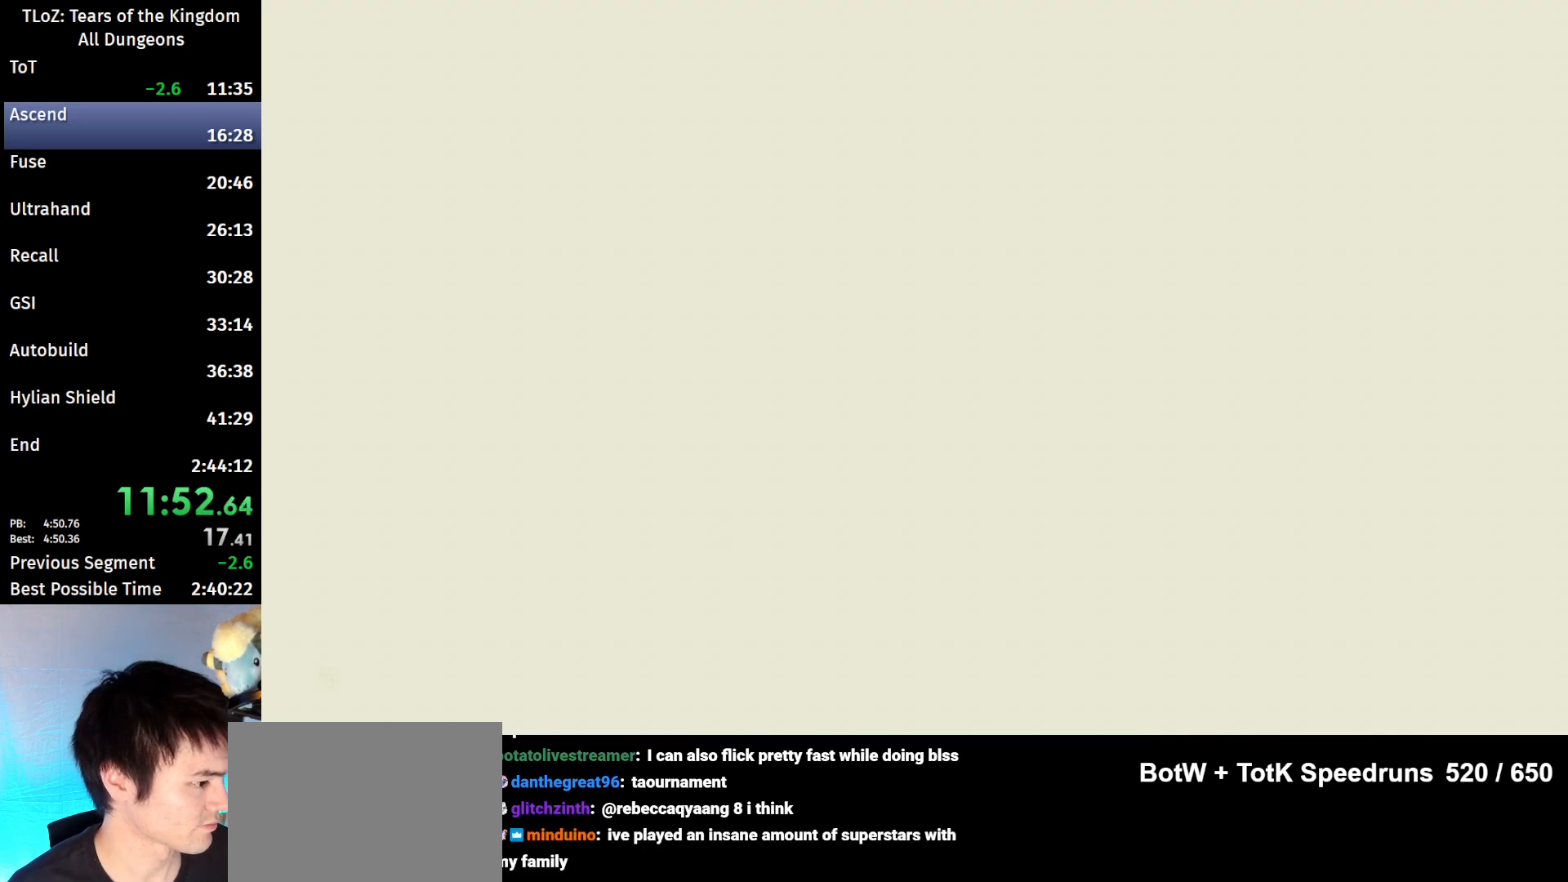
{"buttons": [], "left_stick": "center", "right_stick": "center", "events": [[467, "R1", "up"]]}